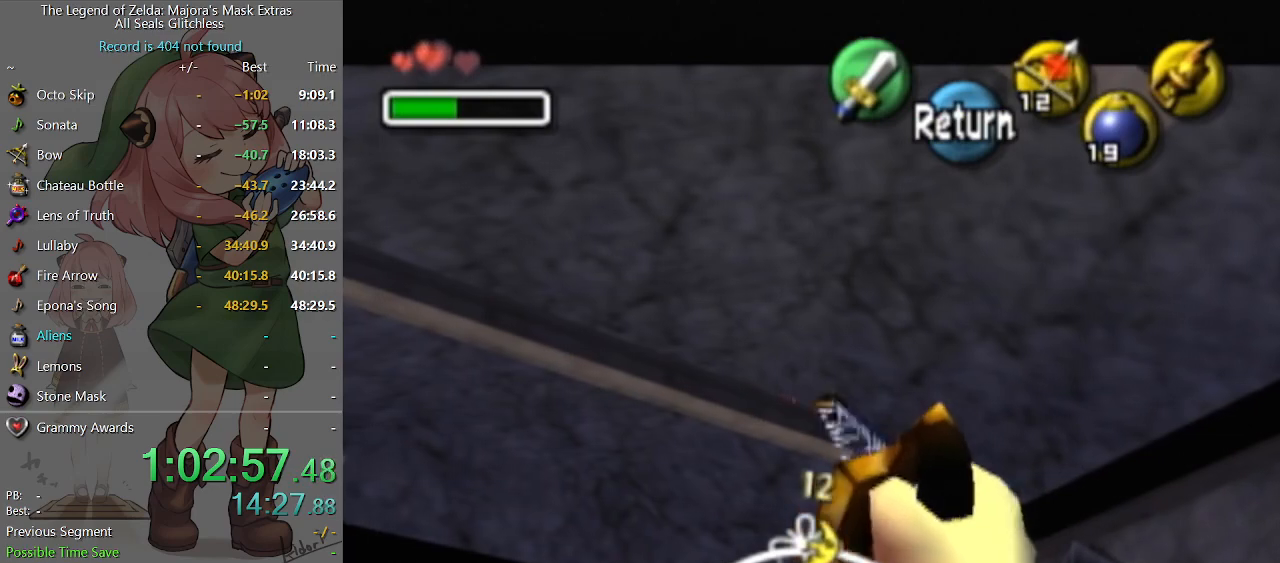
Gameplay with a controller (Nintendo layout); each line is a JSON object with the inputs held at the frame after it. "events" lists button and stick changes between this image and that frame as [ms after this image, input, new state], when the widget could be followed in between. Not read: L3 R3.
{"buttons": [], "left_stick": "center", "right_stick": "center", "events": []}
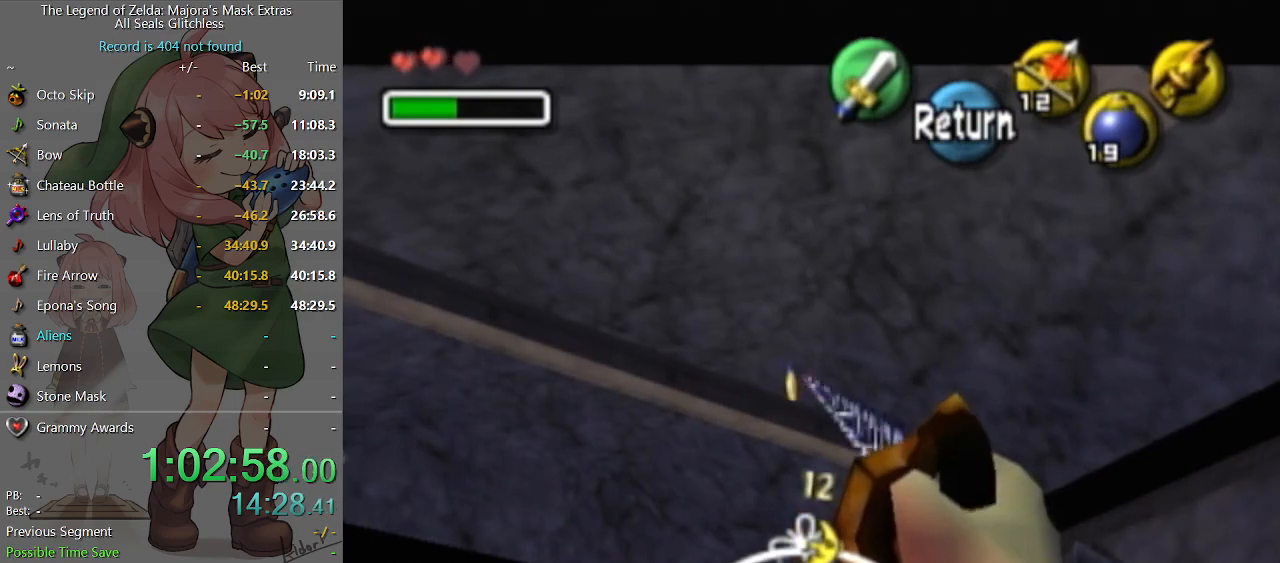
{"buttons": [], "left_stick": "up-left", "right_stick": "center", "events": [[133, "left_stick", "up-left"]]}
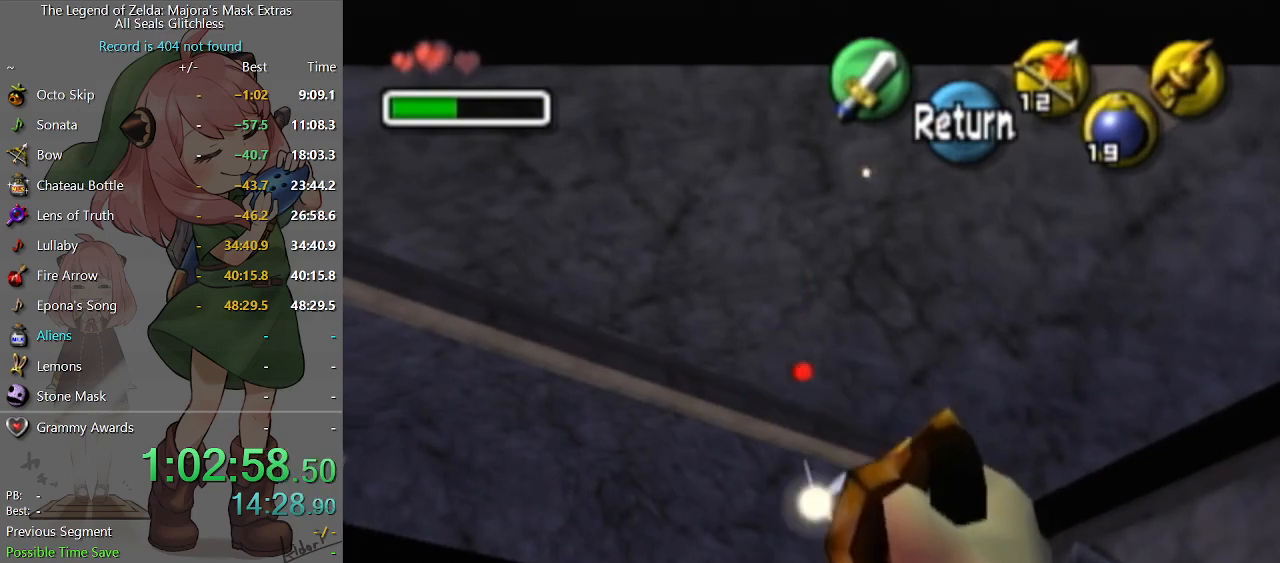
{"buttons": ["X"], "left_stick": "up", "right_stick": "center", "events": [[333, "X", "down"], [500, "left_stick", "up"]]}
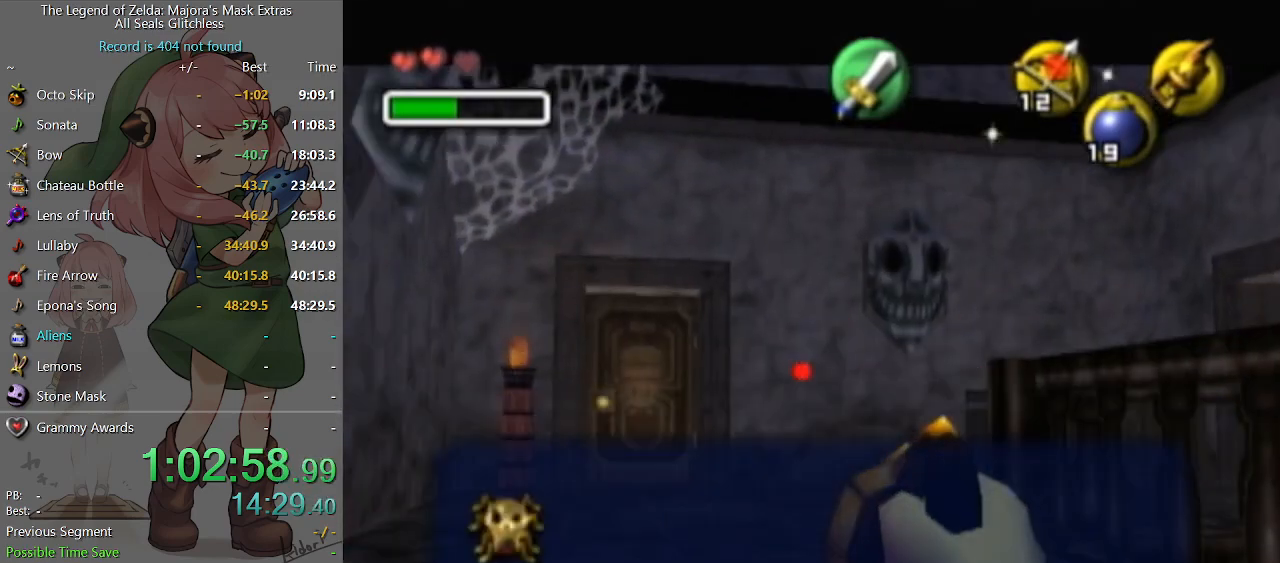
{"buttons": [], "left_stick": "center", "right_stick": "center", "events": [[167, "X", "up"], [167, "left_stick", "center"]]}
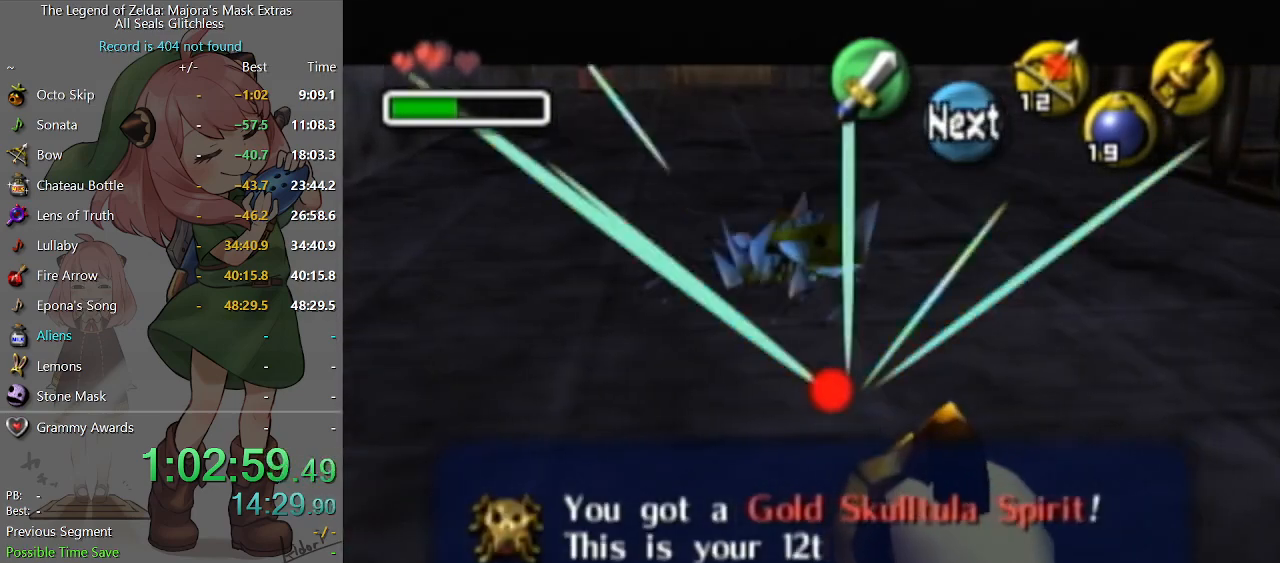
{"buttons": [], "left_stick": "center", "right_stick": "center", "events": [[67, "left_stick", "down"], [200, "X", "down"], [233, "left_stick", "center"], [267, "X", "up"]]}
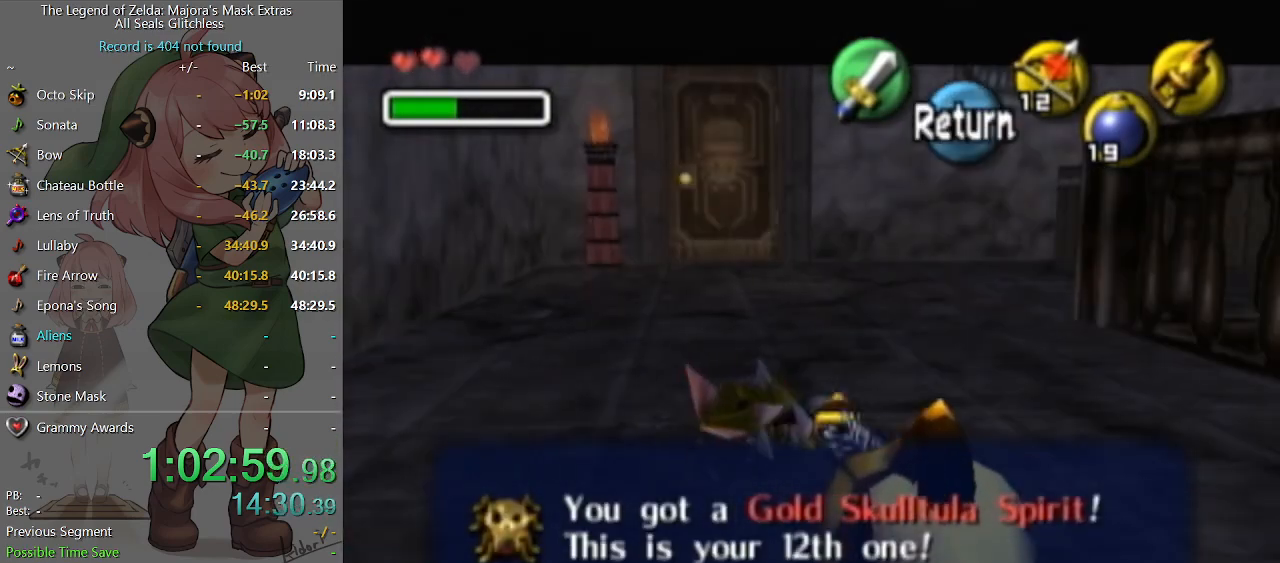
{"buttons": [], "left_stick": "center", "right_stick": "center", "events": []}
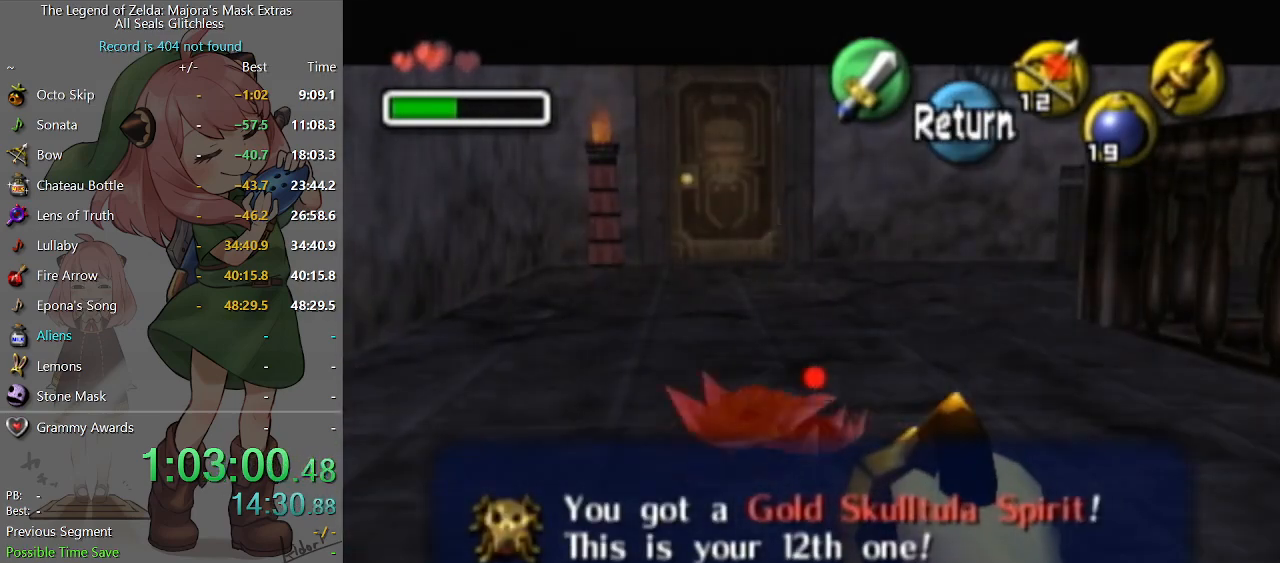
{"buttons": [], "left_stick": "center", "right_stick": "center", "events": [[167, "X", "down"], [267, "X", "up"]]}
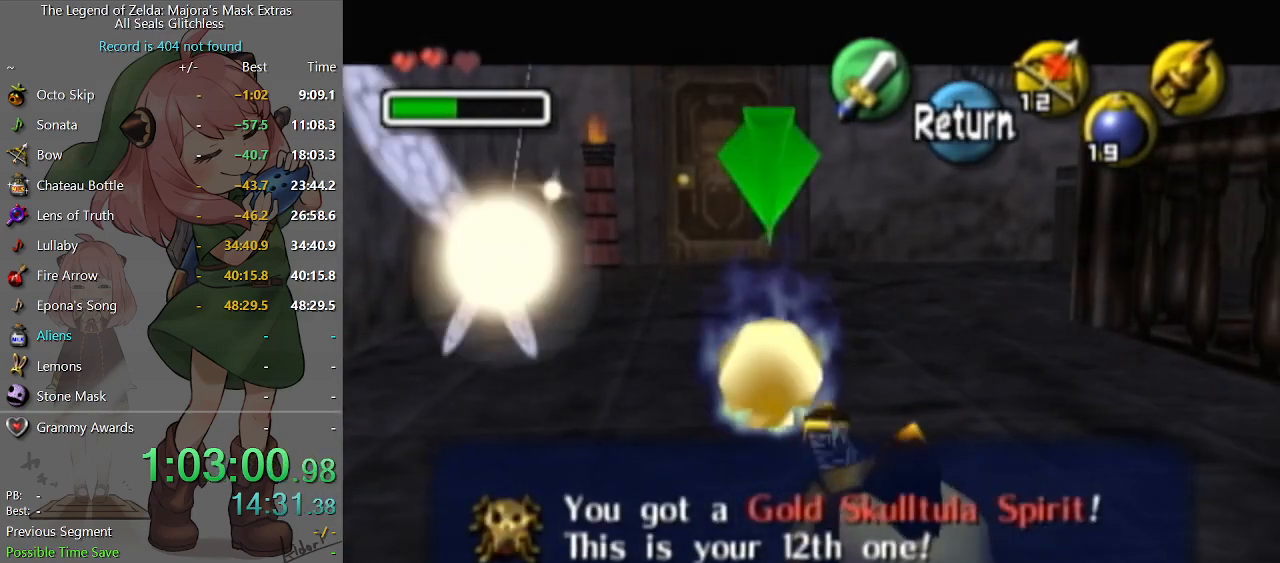
{"buttons": ["R1"], "left_stick": "center", "right_stick": "center", "events": [[200, "left_stick", "down-right"], [300, "left_stick", "center"], [433, "R1", "down"]]}
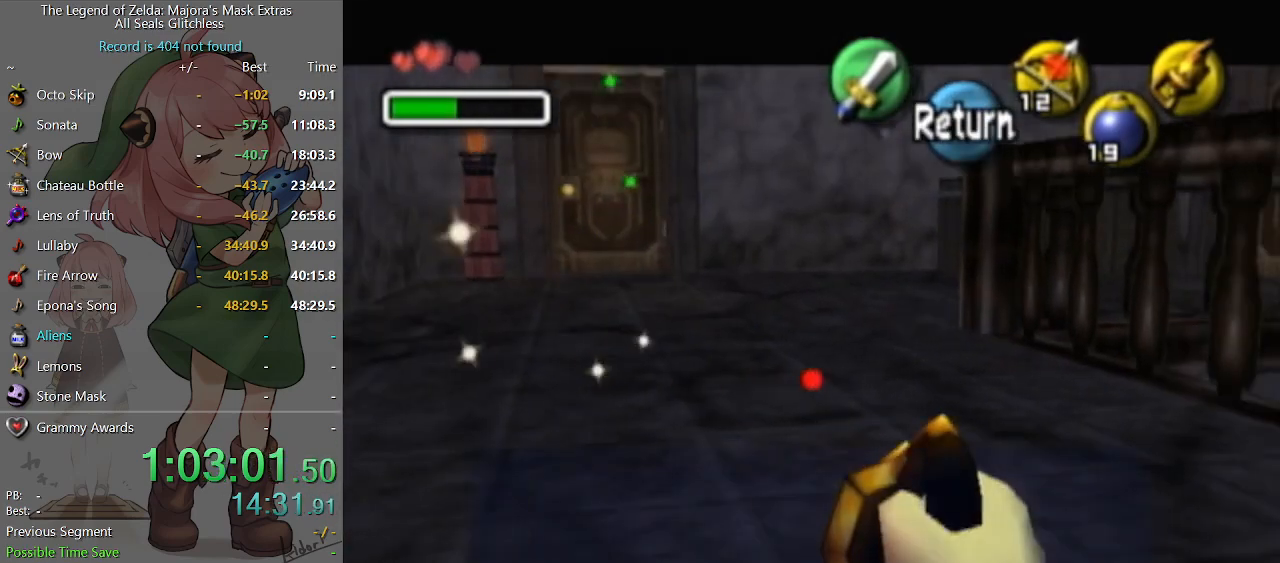
{"buttons": ["L1"], "left_stick": "down", "right_stick": "center", "events": [[33, "R1", "up"], [67, "L1", "down"], [167, "left_stick", "down"]]}
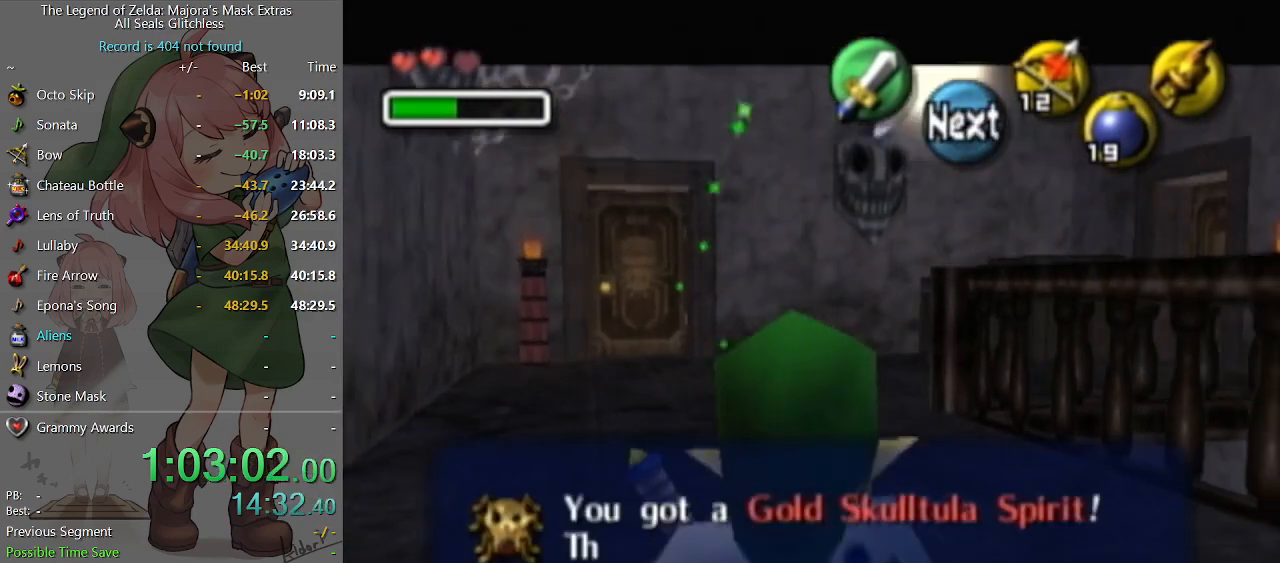
{"buttons": [], "left_stick": "down", "right_stick": "center", "events": [[100, "A", "down"], [333, "A", "up"], [400, "L1", "up"]]}
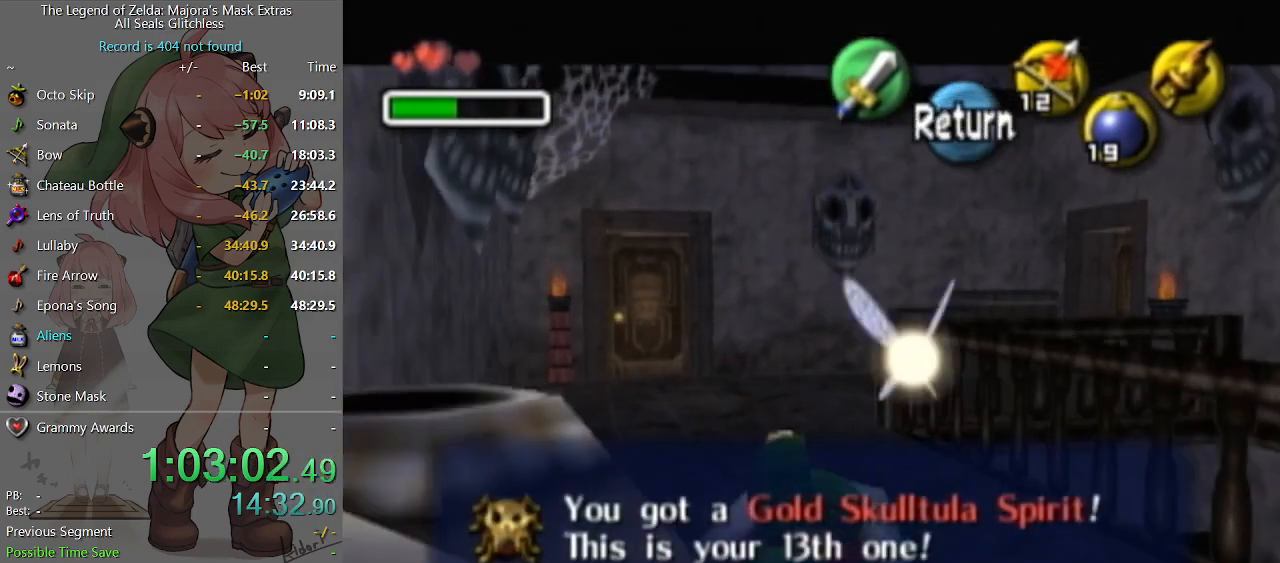
{"buttons": [], "left_stick": "center", "right_stick": "center", "events": [[167, "L1", "down"], [167, "left_stick", "center"], [400, "L1", "up"]]}
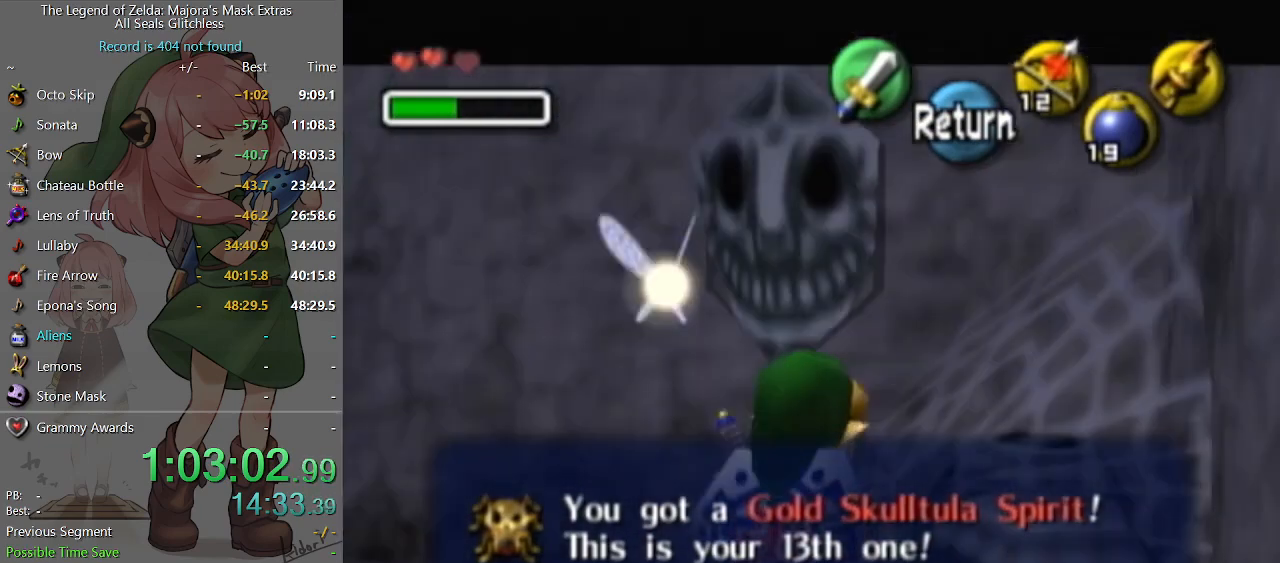
{"buttons": [], "left_stick": "up-left", "right_stick": "center", "events": [[100, "left_stick", "up-right"], [267, "left_stick", "up"], [467, "left_stick", "up-left"]]}
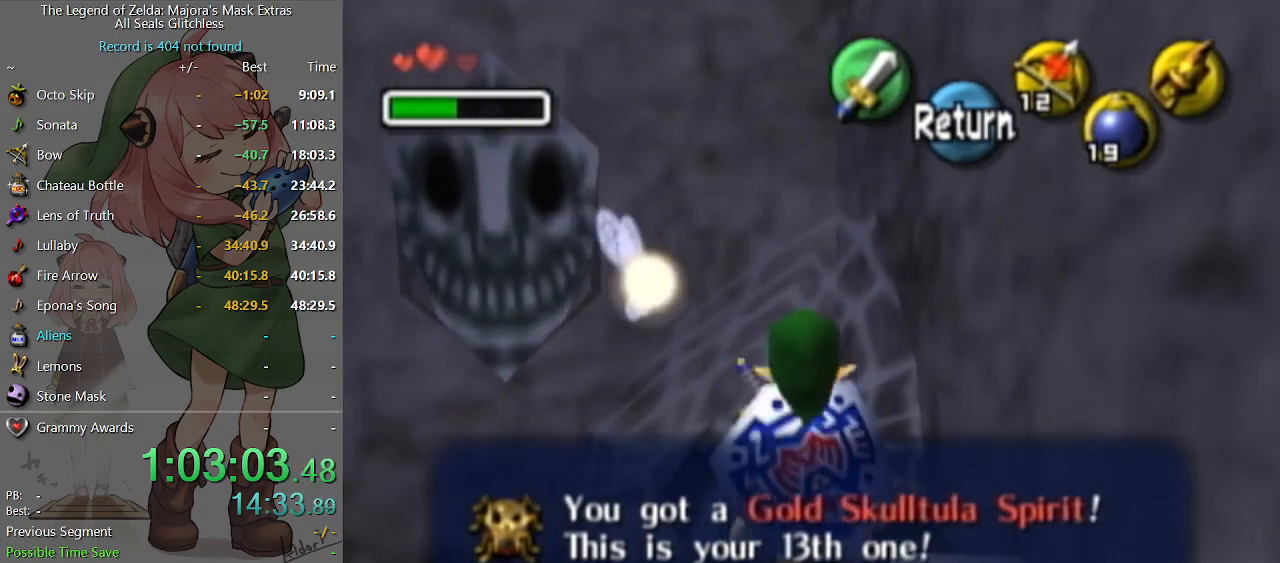
{"buttons": [], "left_stick": "up", "right_stick": "center", "events": [[133, "A", "down"], [233, "A", "up"], [300, "left_stick", "up"]]}
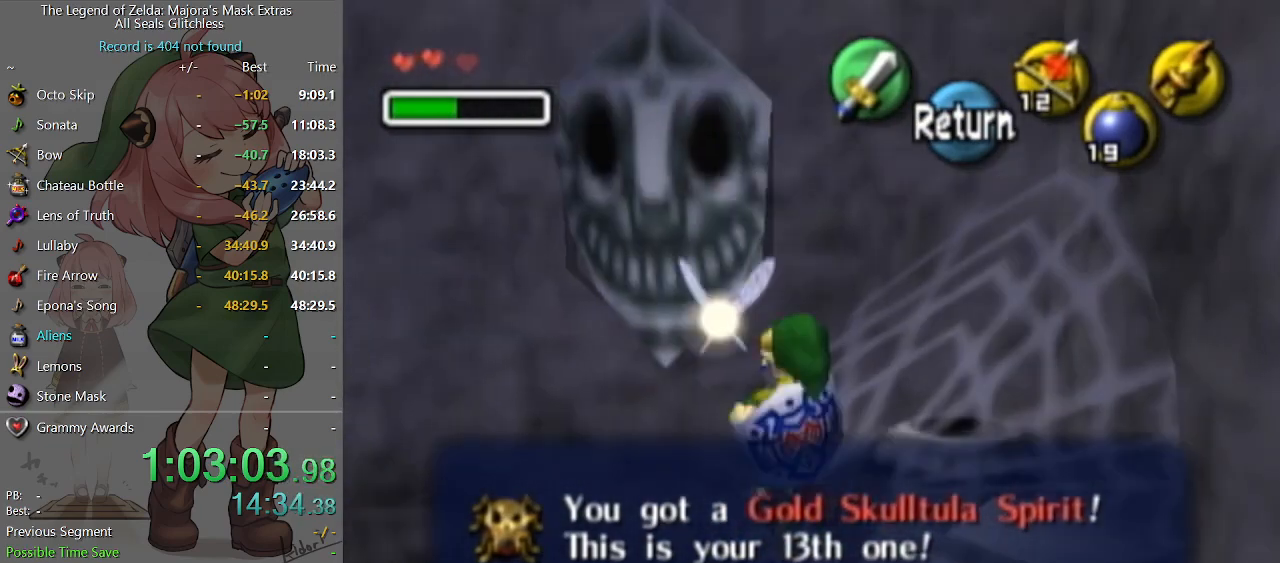
{"buttons": [], "left_stick": "down-right", "right_stick": "center", "events": [[200, "left_stick", "center"], [300, "left_stick", "down-right"]]}
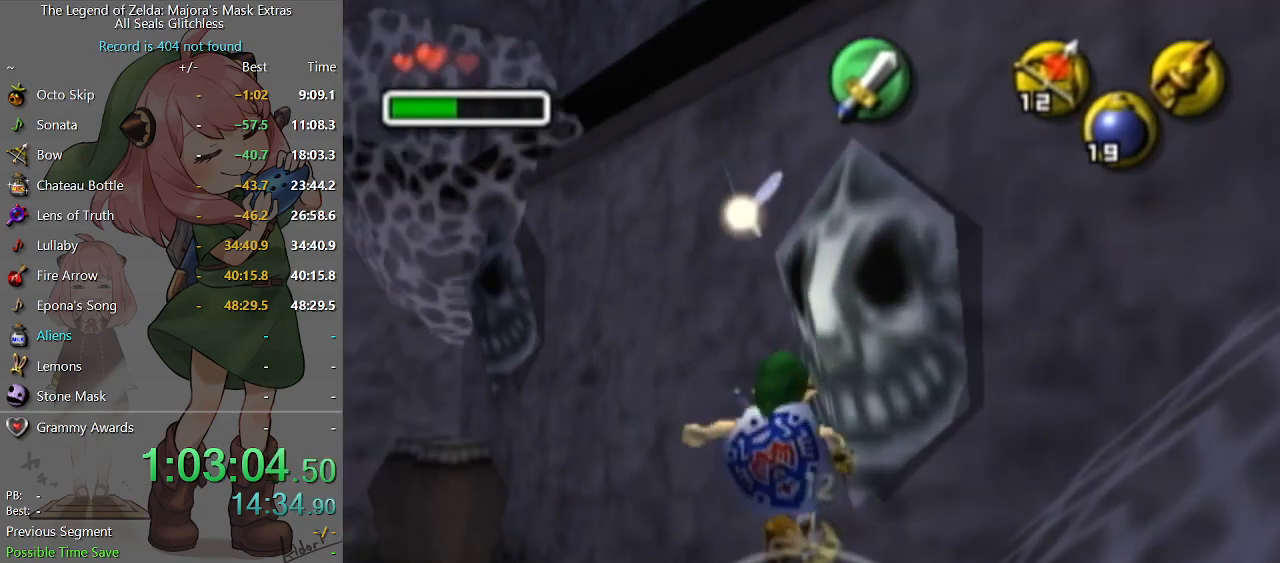
{"buttons": ["L1"], "left_stick": "center", "right_stick": "center", "events": [[100, "left_stick", "down"], [200, "left_stick", "center"], [333, "left_stick", "up"], [467, "L1", "down"], [467, "left_stick", "center"]]}
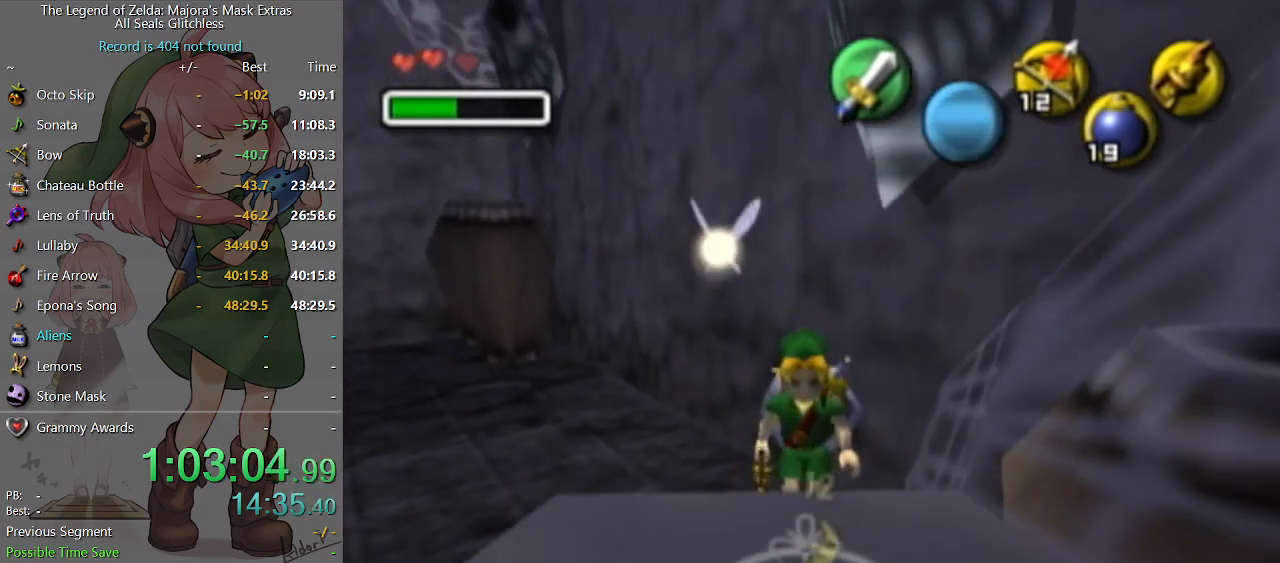
{"buttons": ["L1"], "left_stick": "down", "right_stick": "center", "events": [[67, "left_stick", "down"]]}
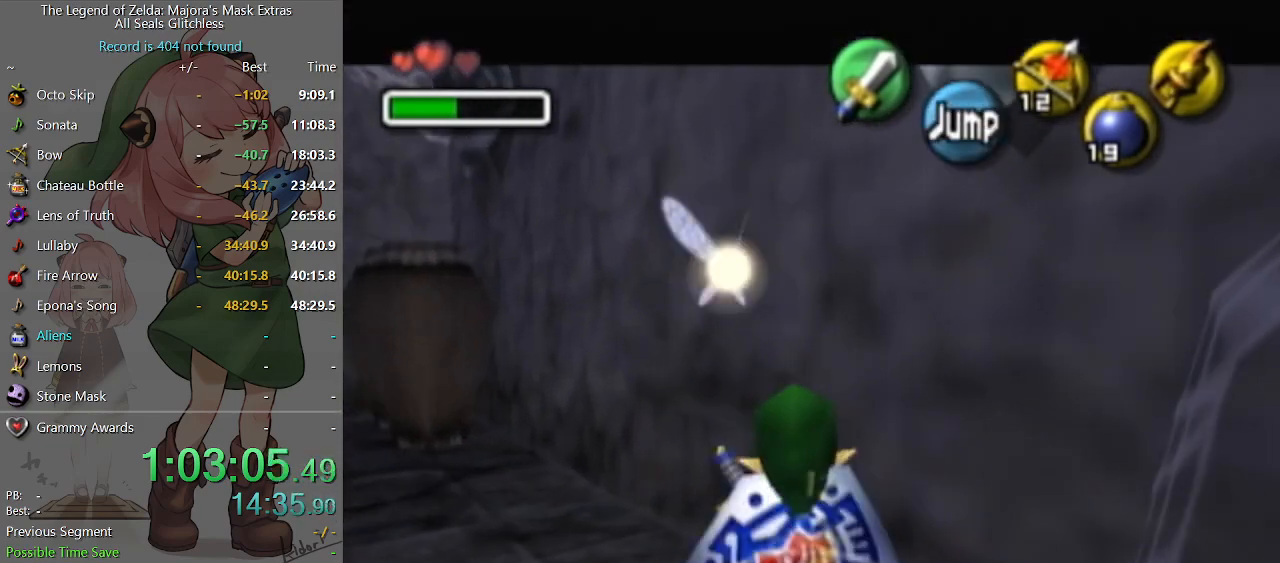
{"buttons": [], "left_stick": "center", "right_stick": "center", "events": [[33, "A", "down"], [267, "A", "up"], [300, "L1", "up"], [467, "left_stick", "center"]]}
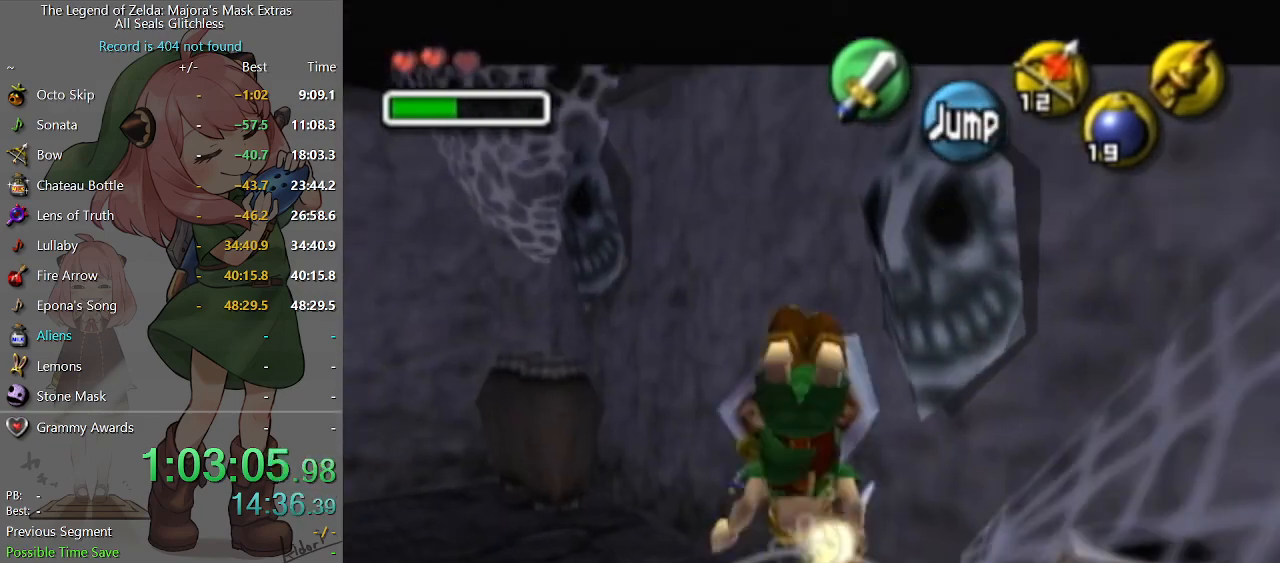
{"buttons": ["A"], "left_stick": "up-right", "right_stick": "center", "events": [[67, "left_stick", "up-right"], [400, "A", "down"]]}
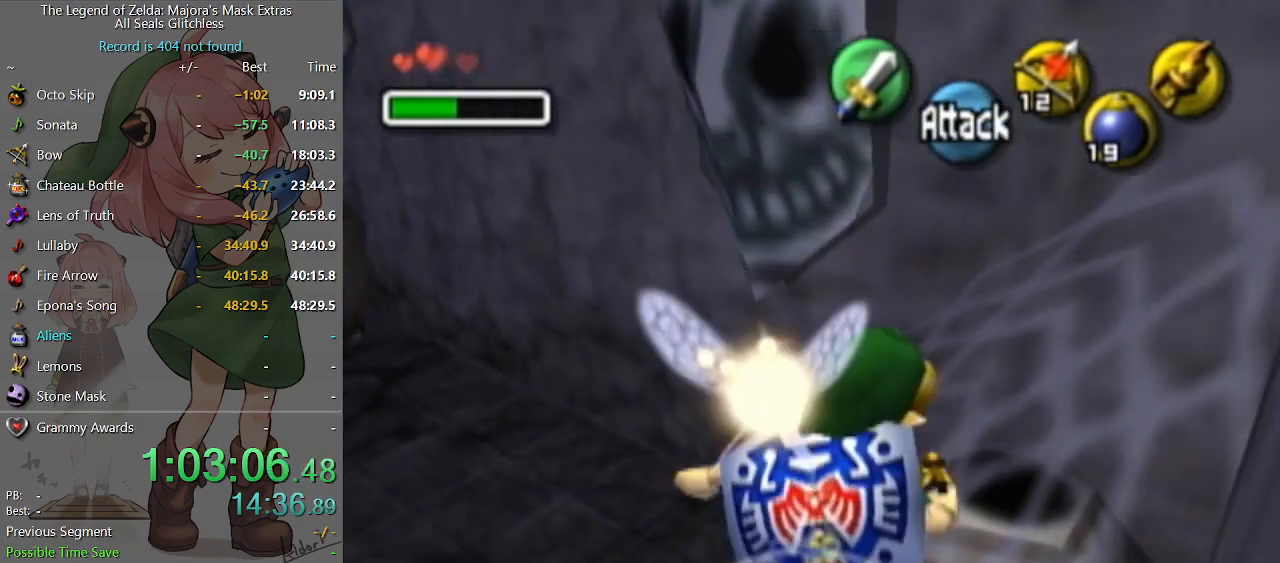
{"buttons": [], "left_stick": "up", "right_stick": "center", "events": [[33, "A", "up"], [167, "left_stick", "up"]]}
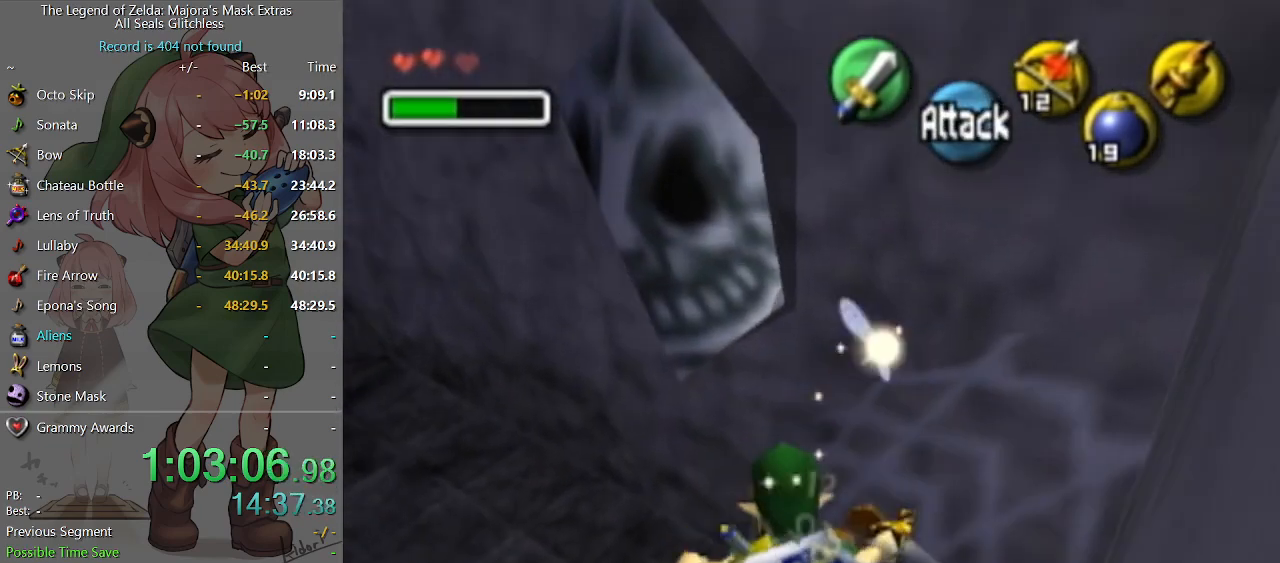
{"buttons": [], "left_stick": "center", "right_stick": "center", "events": [[33, "left_stick", "center"]]}
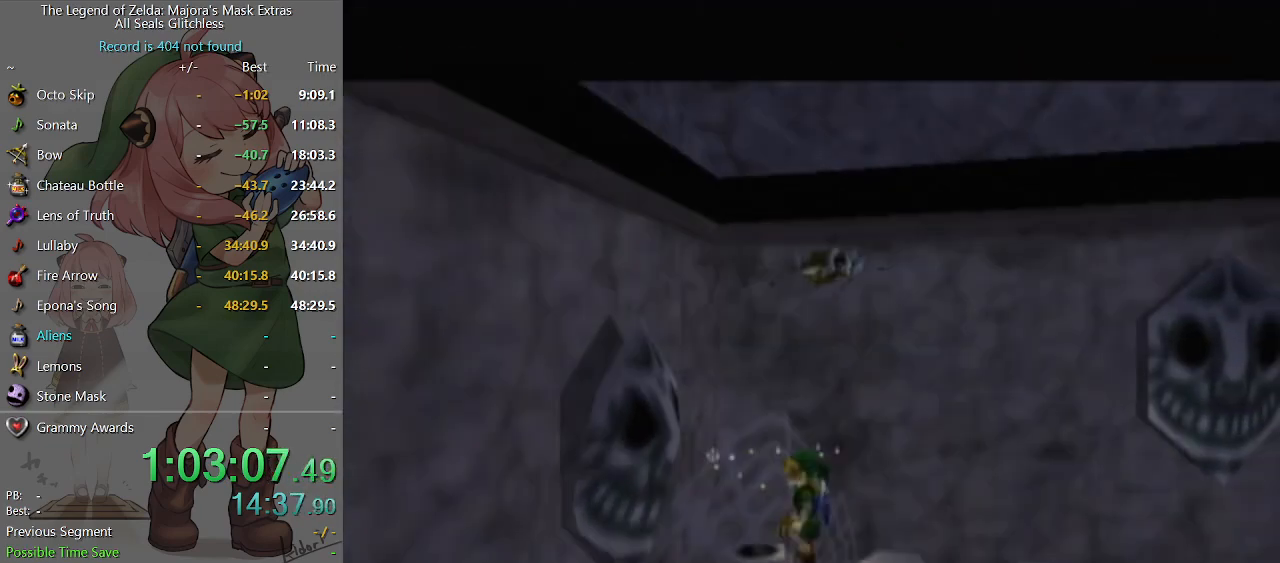
{"buttons": [], "left_stick": "down-right", "right_stick": "center", "events": [[433, "left_stick", "down-right"]]}
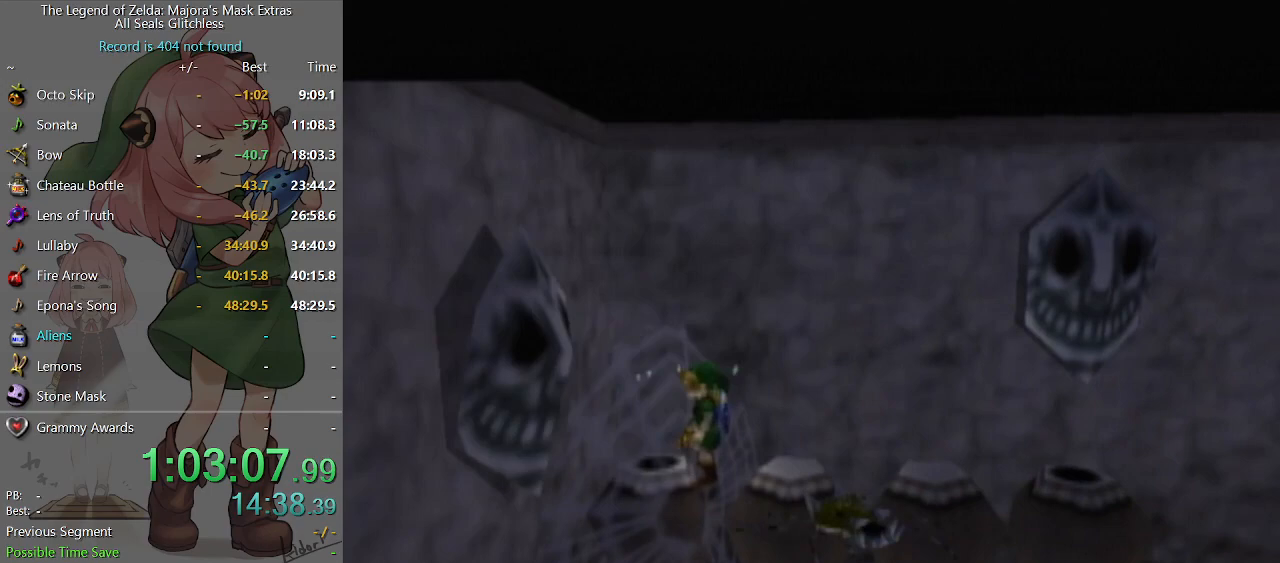
{"buttons": [], "left_stick": "down-right", "right_stick": "center", "events": []}
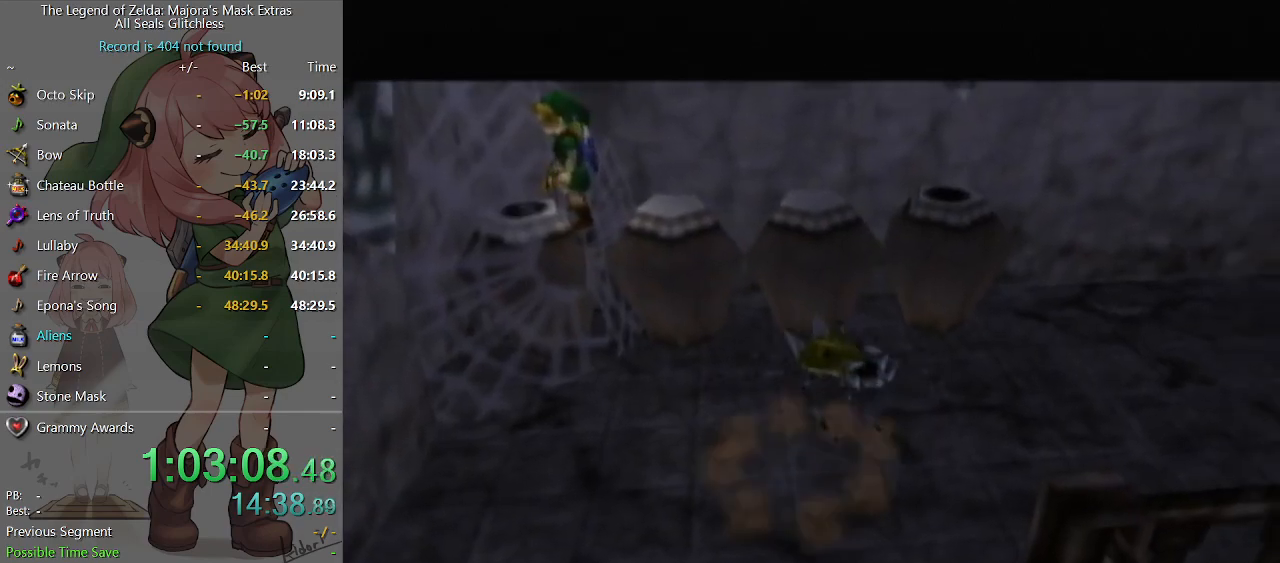
{"buttons": [], "left_stick": "down-right", "right_stick": "center", "events": []}
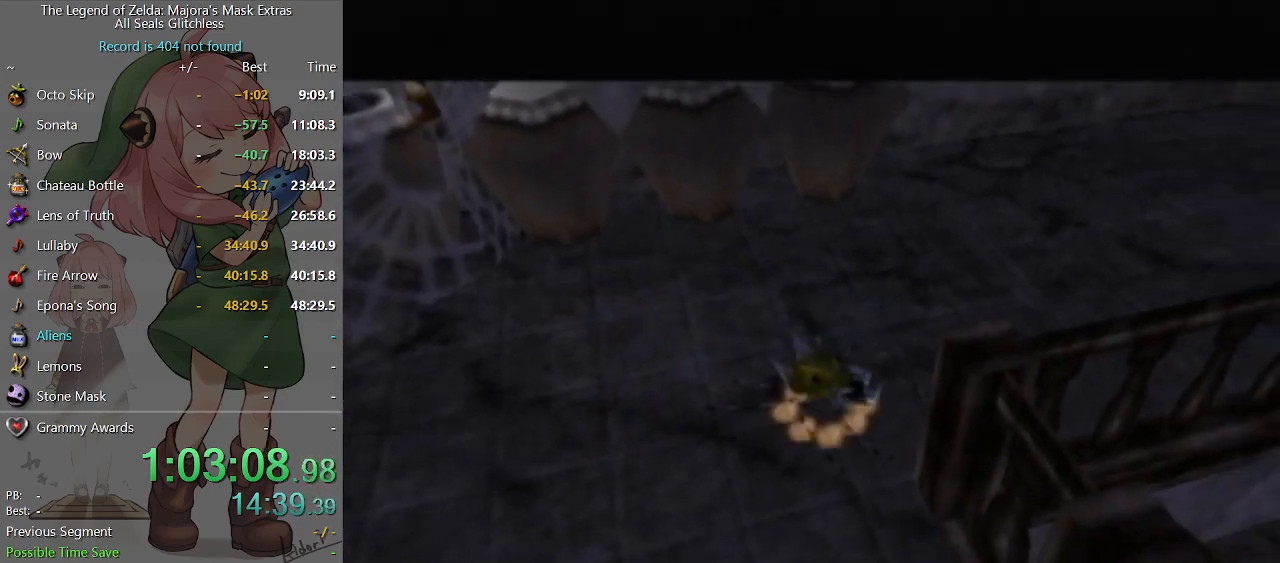
{"buttons": [], "left_stick": "right", "right_stick": "center", "events": [[400, "left_stick", "right"]]}
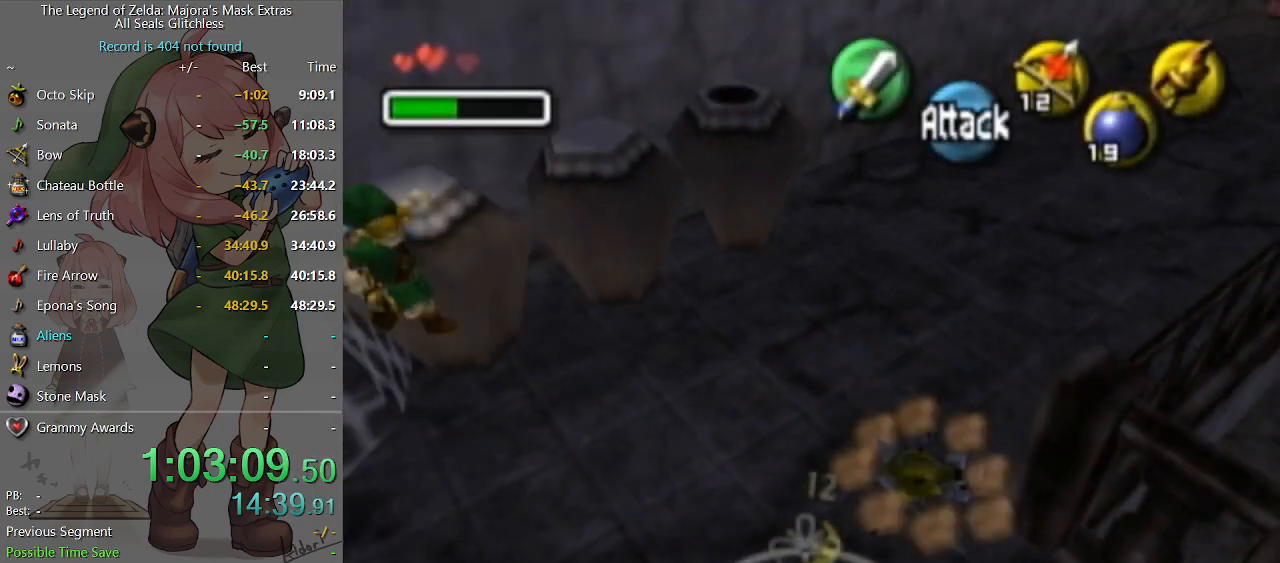
{"buttons": [], "left_stick": "up-right", "right_stick": "center", "events": [[200, "left_stick", "up-right"], [367, "B", "down"], [467, "B", "up"]]}
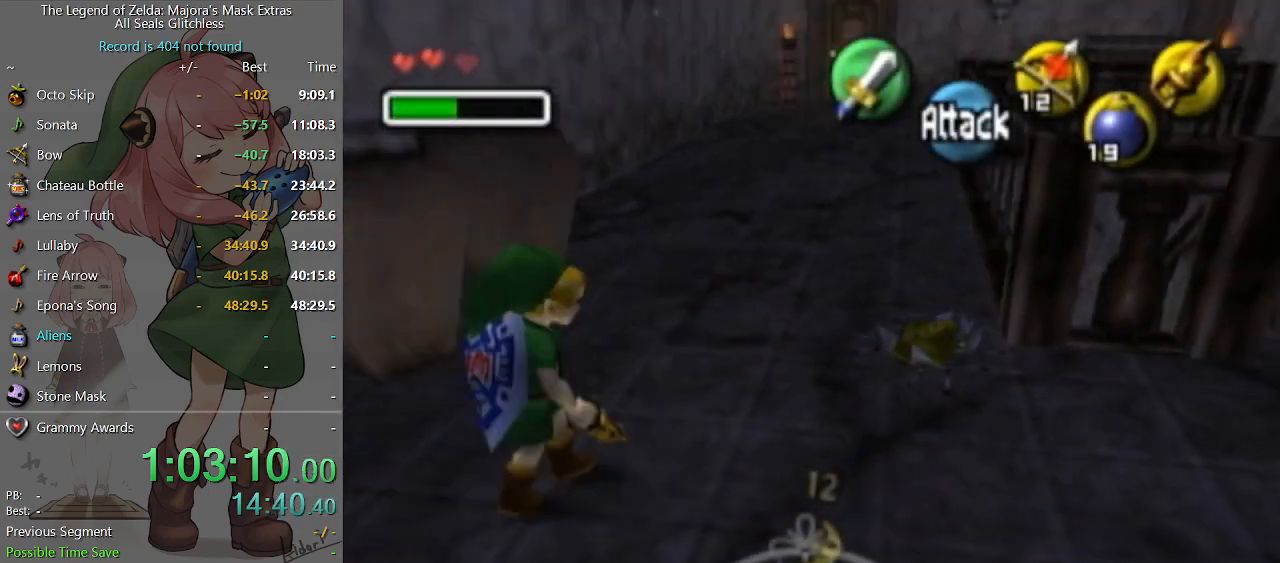
{"buttons": [], "left_stick": "center", "right_stick": "center", "events": [[67, "B", "down"], [67, "left_stick", "center"], [133, "B", "up"]]}
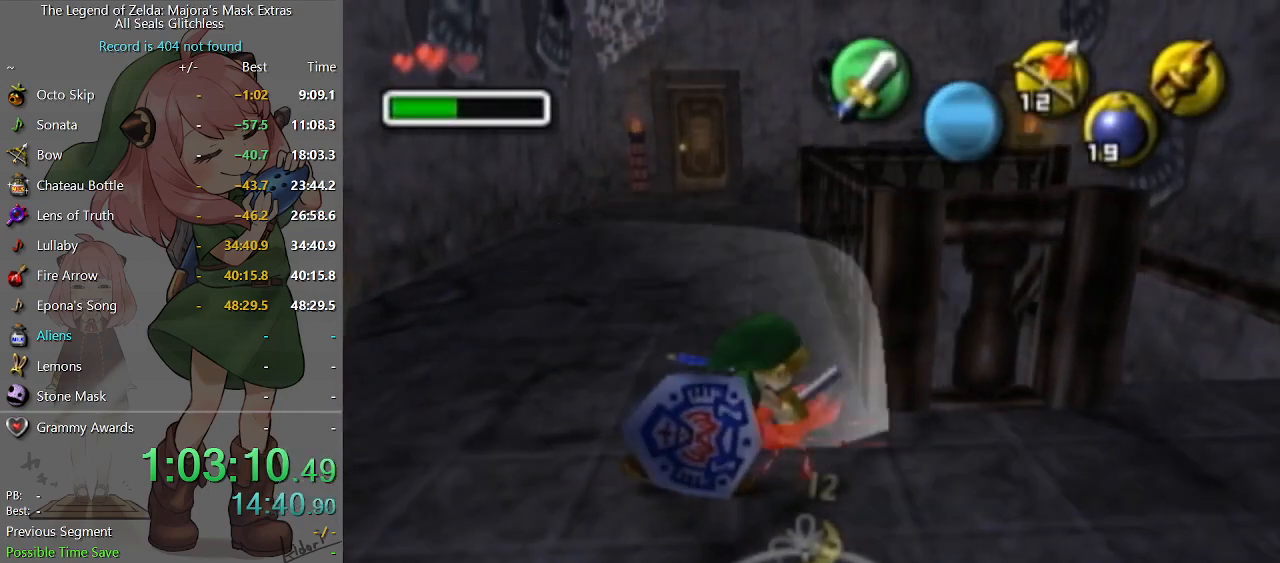
{"buttons": [], "left_stick": "up-right", "right_stick": "center", "events": [[367, "left_stick", "up-right"]]}
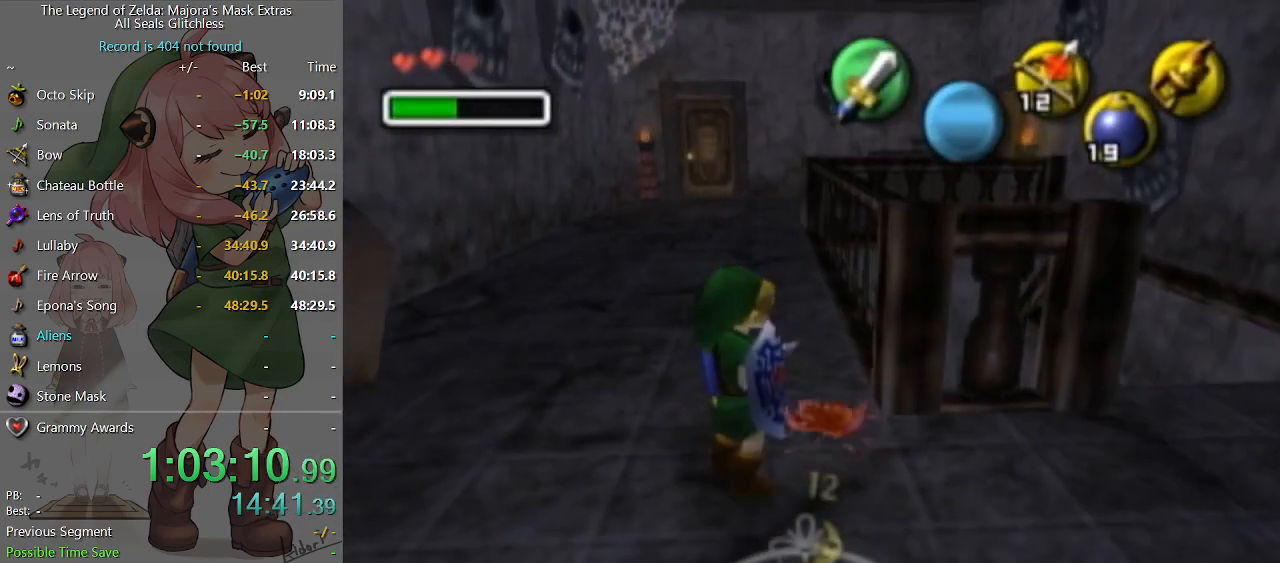
{"buttons": [], "left_stick": "up-right", "right_stick": "center", "events": [[100, "left_stick", "right"], [300, "left_stick", "up-right"]]}
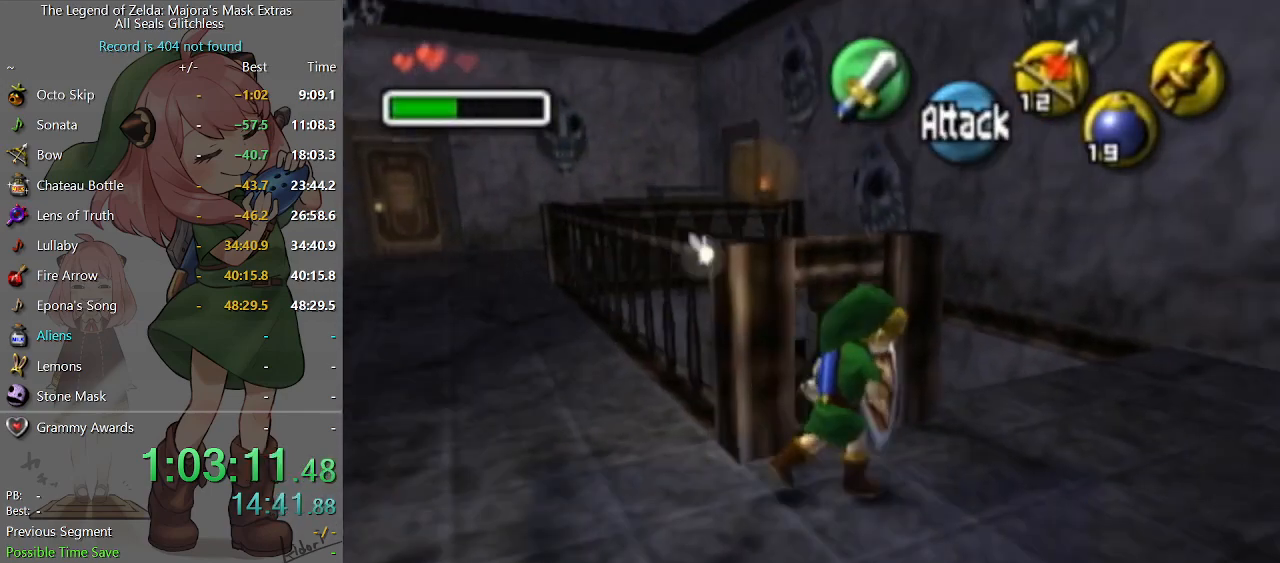
{"buttons": ["L1"], "left_stick": "left", "right_stick": "center", "events": [[167, "L1", "down"], [167, "left_stick", "center"], [367, "left_stick", "left"], [433, "A", "down"], [500, "A", "up"]]}